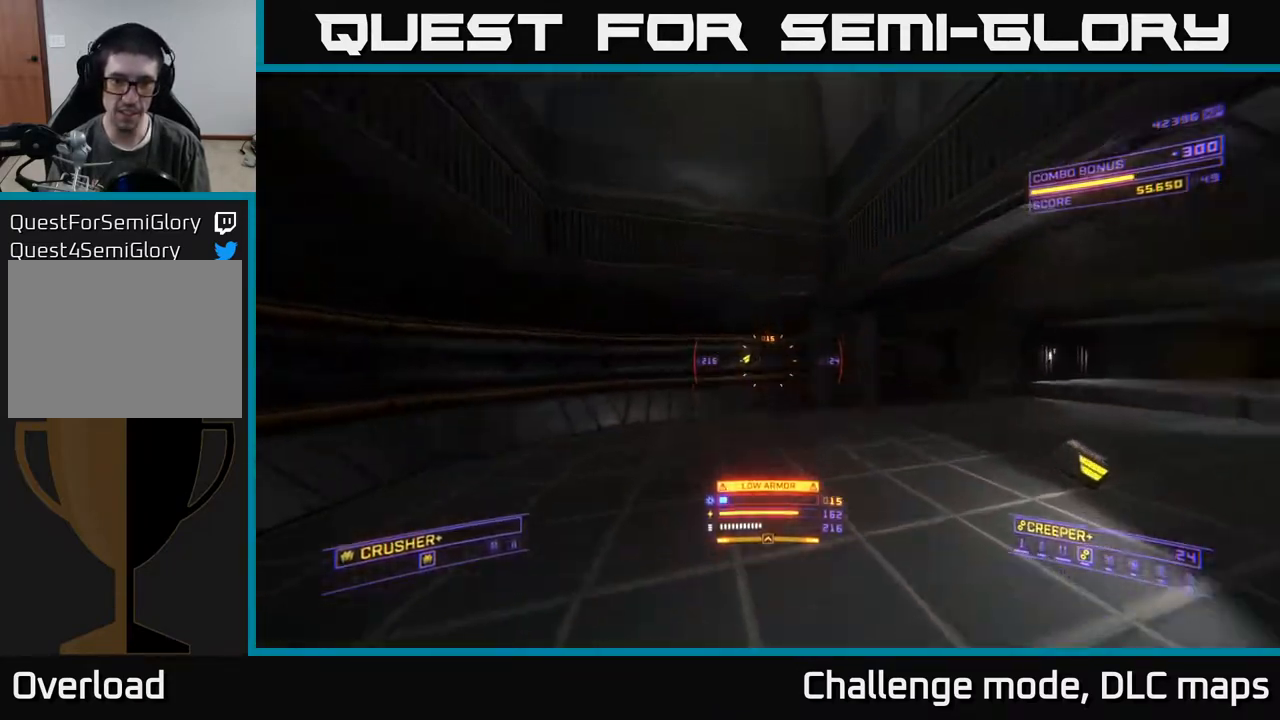
Gameplay with a controller (Xbox layout); each line is a JSON object with the inputs held at the frame after it. "events" lists button and stick changes between this image and that frame as [ms after this image, input, new state], when the widget could be followed in between.
{"buttons": [], "left_stick": "center", "right_stick": "right", "events": [[33, "left_stick", "up-left"], [83, "A", "up"], [217, "L1", "up"], [467, "left_stick", "center"]]}
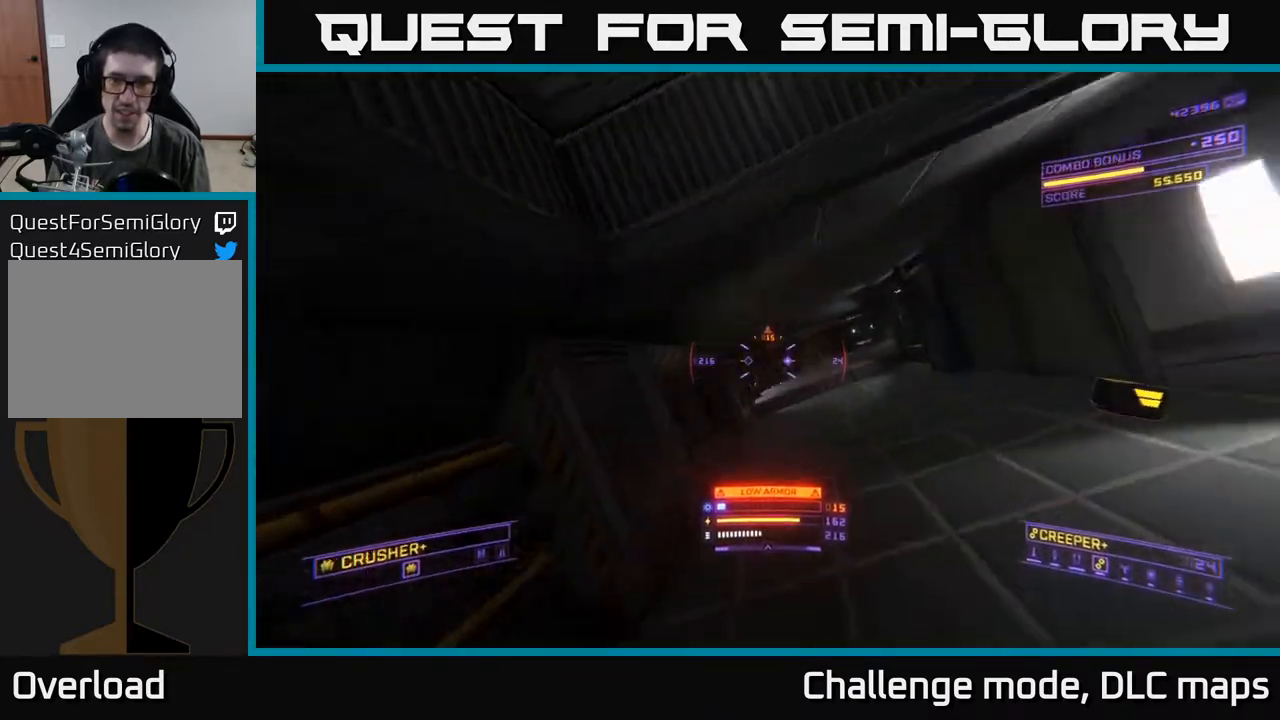
{"buttons": ["X"], "left_stick": "up-right", "right_stick": "center", "events": [[17, "left_stick", "right"], [67, "X", "down"], [150, "right_stick", "center"], [200, "left_stick", "up-right"], [367, "left_stick", "up-left"], [467, "left_stick", "up-right"]]}
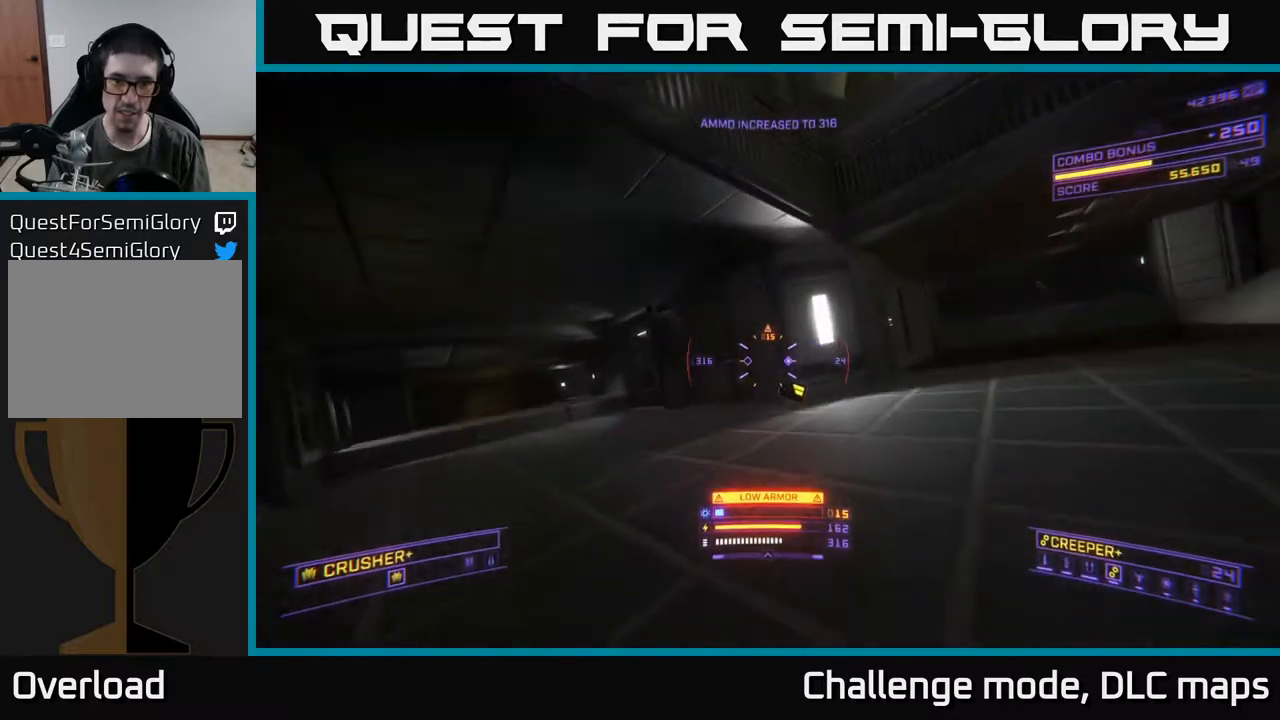
{"buttons": ["A"], "left_stick": "up-left", "right_stick": "right", "events": [[167, "left_stick", "up-left"], [250, "X", "up"], [300, "right_stick", "right"], [483, "A", "down"]]}
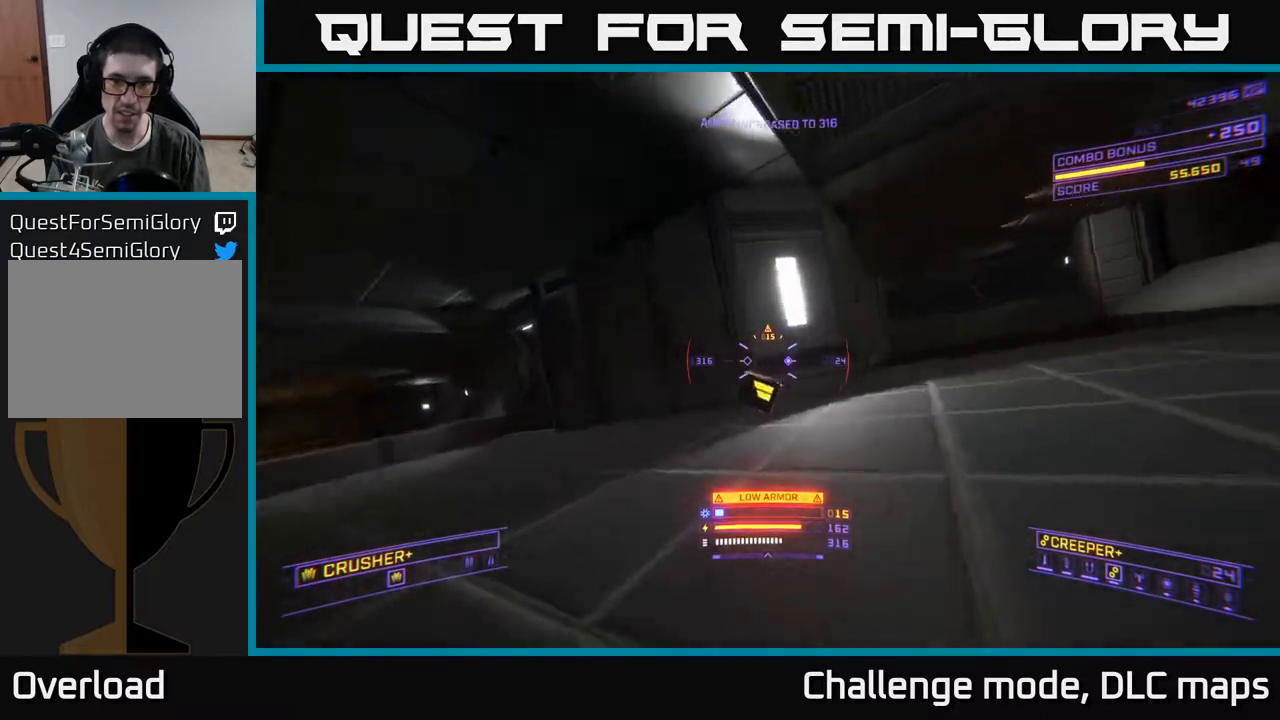
{"buttons": [], "left_stick": "right", "right_stick": "left", "events": [[117, "A", "up"], [167, "left_stick", "up"], [183, "right_stick", "center"], [333, "left_stick", "right"], [500, "right_stick", "left"]]}
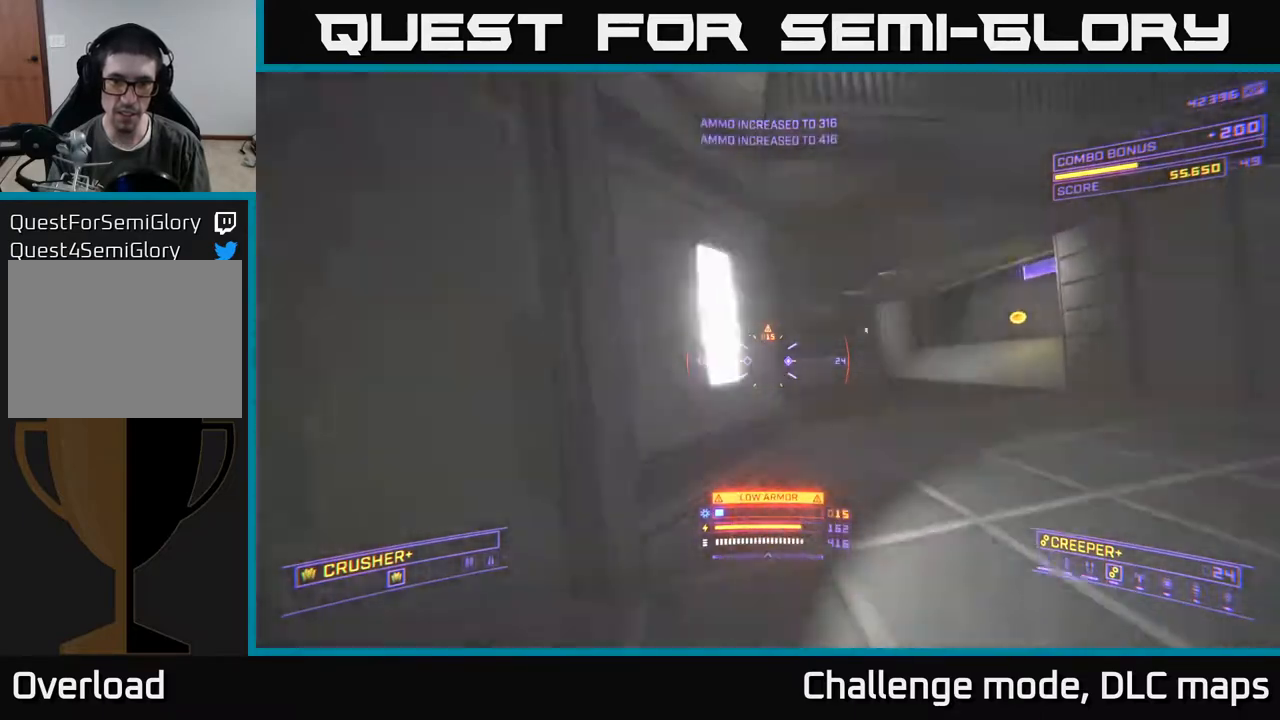
{"buttons": ["L2"], "left_stick": "up-right", "right_stick": "center", "events": [[150, "left_stick", "up-right"], [267, "L2", "down"], [350, "right_stick", "center"]]}
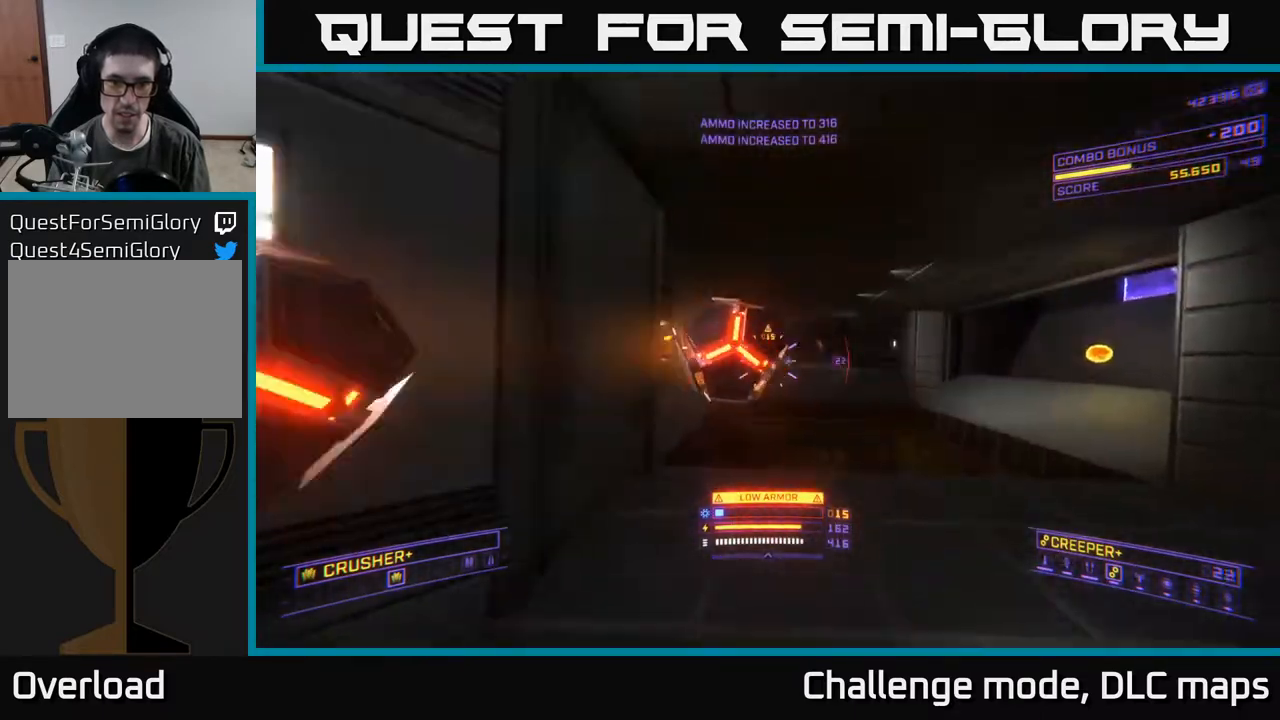
{"buttons": [], "left_stick": "down-left", "right_stick": "up-right", "events": [[50, "left_stick", "down-left"], [67, "X", "down"], [67, "right_stick", "left"], [150, "right_stick", "up-left"], [267, "right_stick", "up"], [433, "right_stick", "up-right"], [450, "L2", "up"], [500, "X", "up"]]}
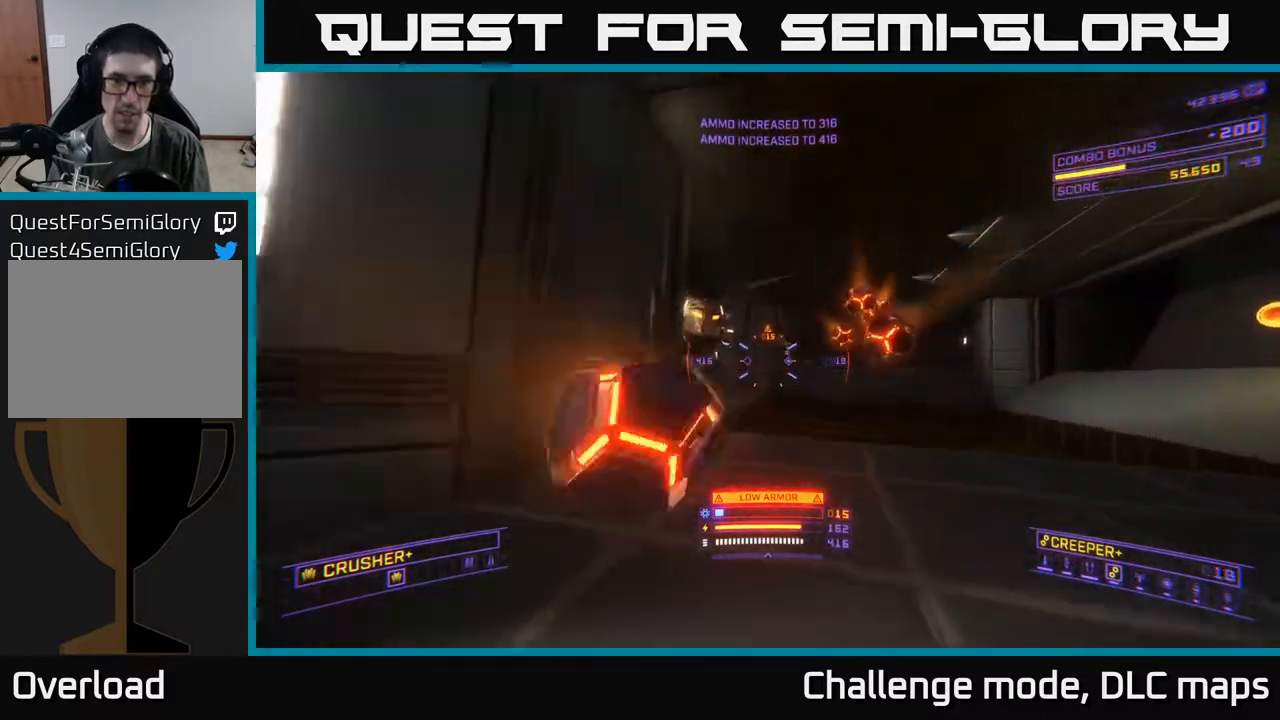
{"buttons": [], "left_stick": "down-left", "right_stick": "down-left", "events": [[100, "right_stick", "up"], [167, "A", "down"], [183, "R2", "down"], [267, "right_stick", "center"], [317, "R2", "up"], [317, "right_stick", "down"], [467, "A", "up"], [483, "right_stick", "down-left"]]}
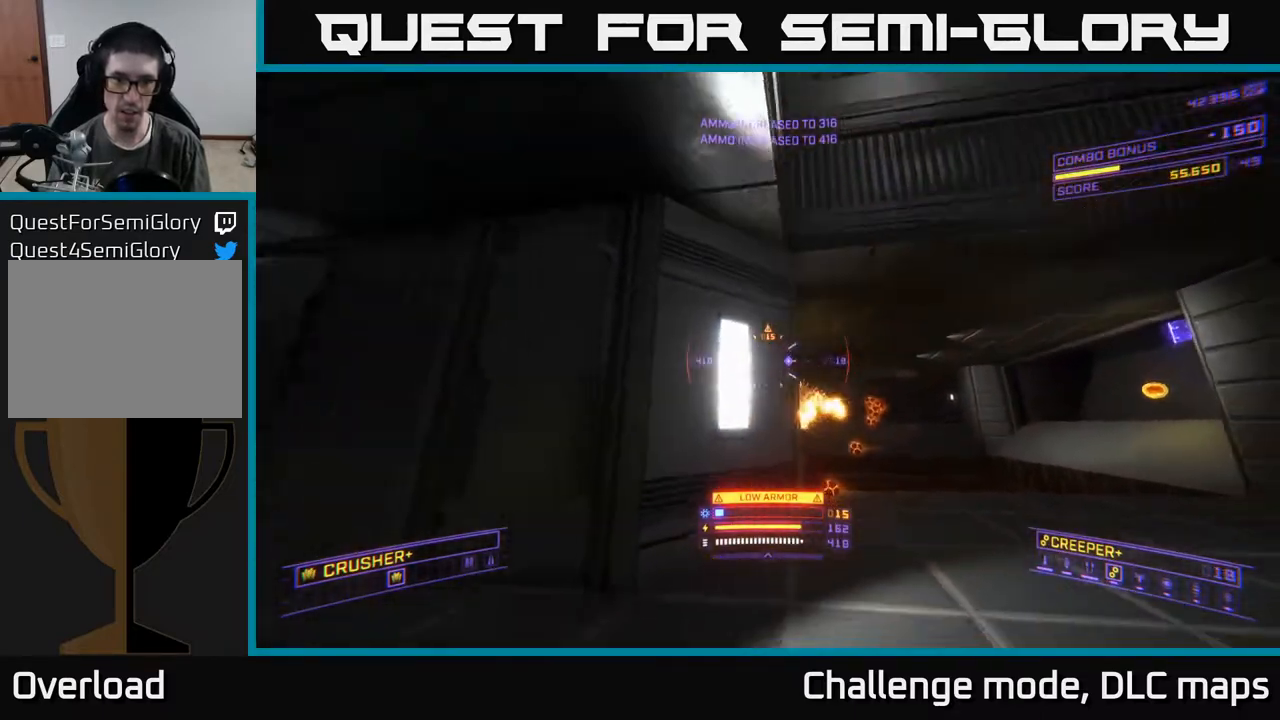
{"buttons": [], "left_stick": "up-left", "right_stick": "center", "events": [[17, "right_stick", "left"], [67, "left_stick", "left"], [133, "X", "down"], [200, "left_stick", "up-left"], [300, "right_stick", "center"], [367, "X", "up"]]}
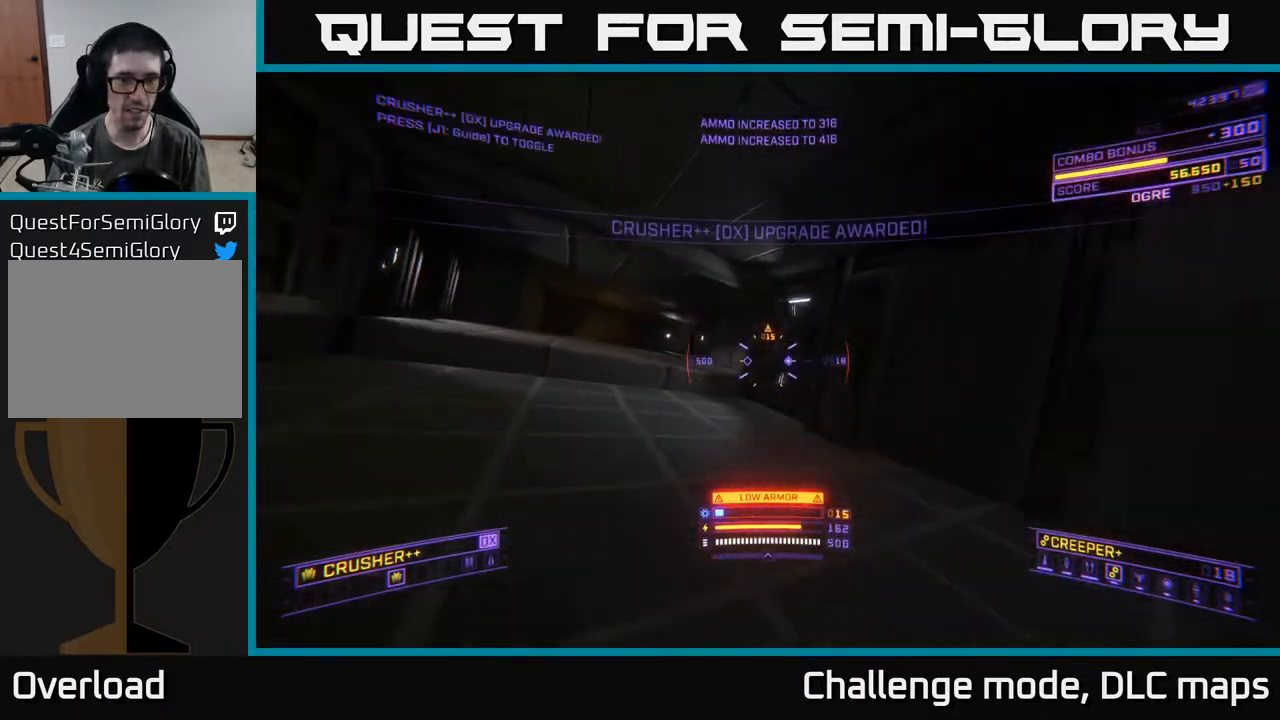
{"buttons": [], "left_stick": "up", "right_stick": "center", "events": [[250, "L1", "down"], [283, "right_stick", "up-left"], [367, "left_stick", "up"], [400, "right_stick", "center"], [467, "L1", "up"]]}
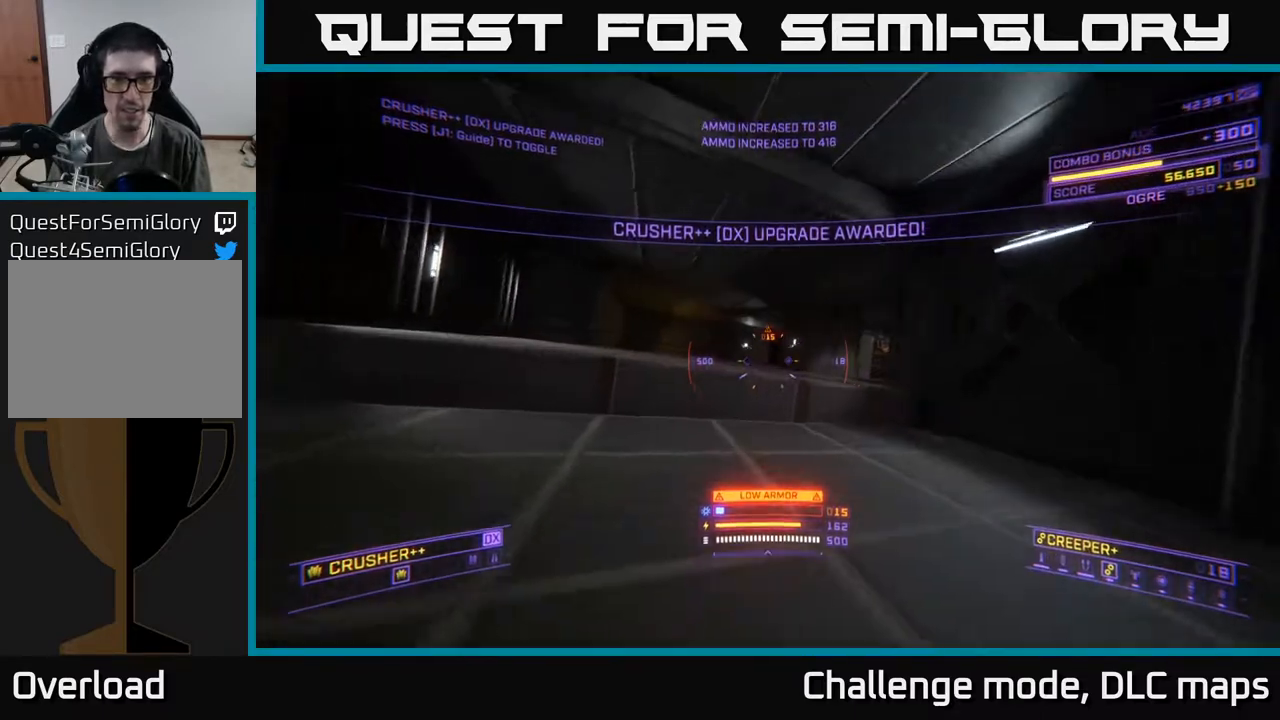
{"buttons": [], "left_stick": "up", "right_stick": "right", "events": [[33, "A", "down"], [133, "right_stick", "down-right"], [267, "left_stick", "up-left"], [300, "A", "up"], [300, "right_stick", "right"], [500, "left_stick", "up"]]}
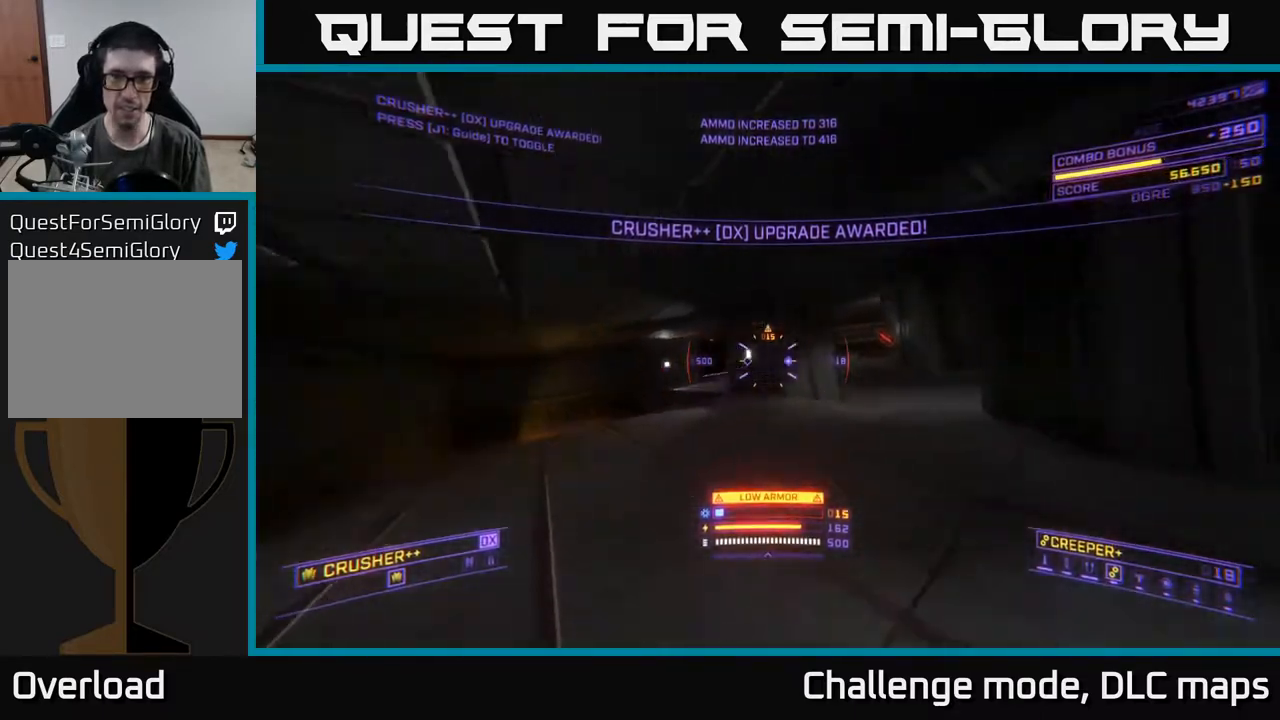
{"buttons": ["L1"], "left_stick": "up-right", "right_stick": "right", "events": [[100, "X", "down"], [100, "right_stick", "center"], [183, "L1", "down"], [217, "X", "up"], [400, "right_stick", "right"], [433, "left_stick", "up-right"]]}
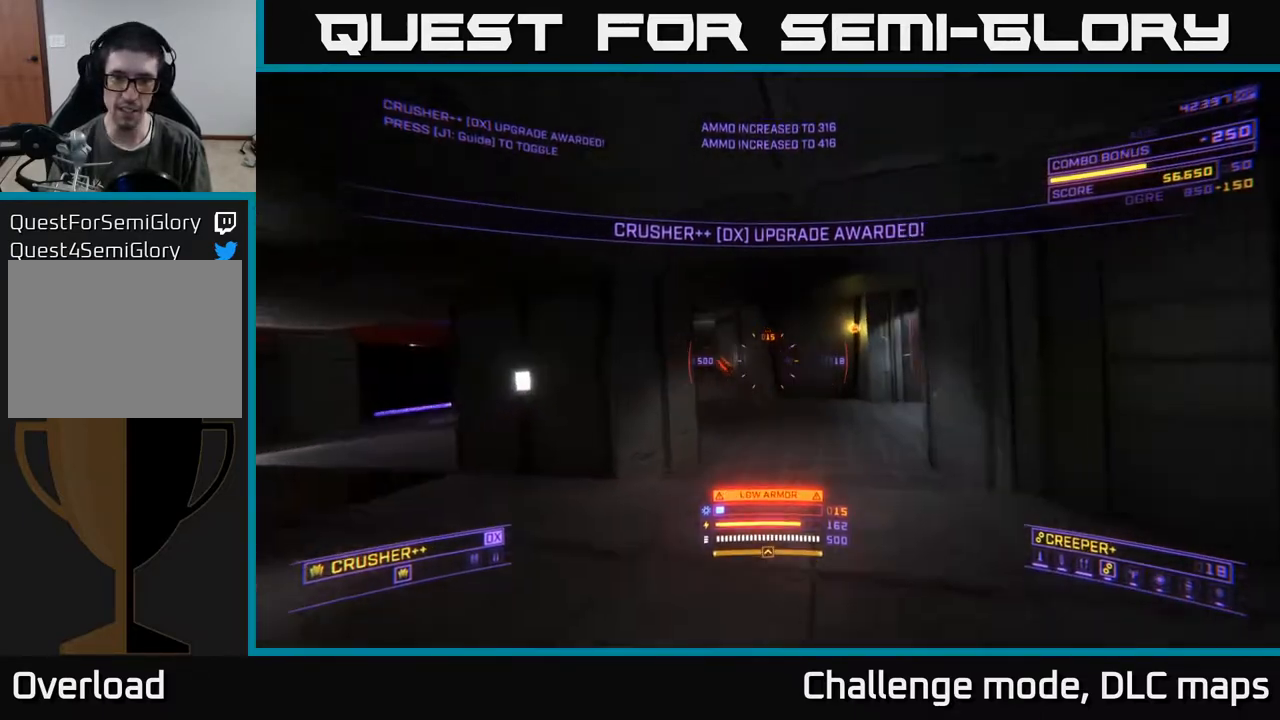
{"buttons": ["L1"], "left_stick": "up", "right_stick": "left", "events": [[100, "right_stick", "left"], [217, "left_stick", "up"]]}
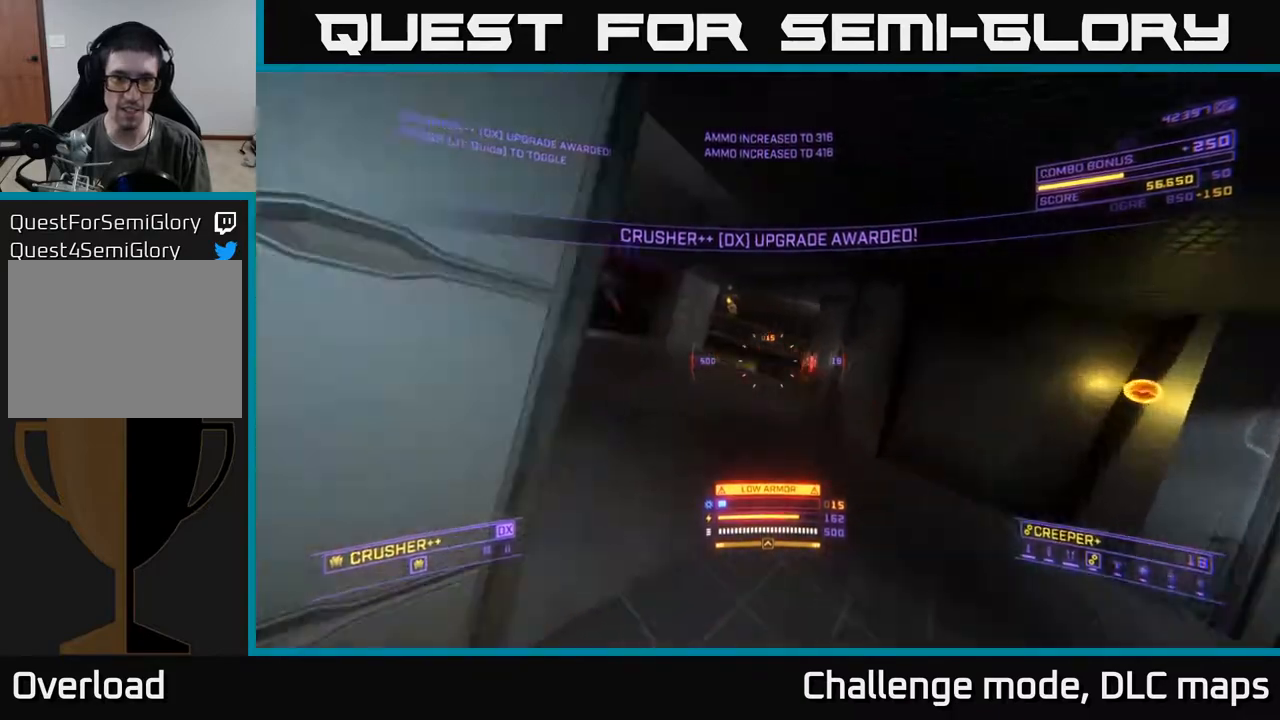
{"buttons": ["A", "L1"], "left_stick": "up", "right_stick": "right", "events": [[33, "right_stick", "center"], [150, "left_stick", "up-right"], [217, "right_stick", "left"], [333, "A", "down"], [333, "left_stick", "up"], [350, "right_stick", "up-right"], [417, "right_stick", "right"]]}
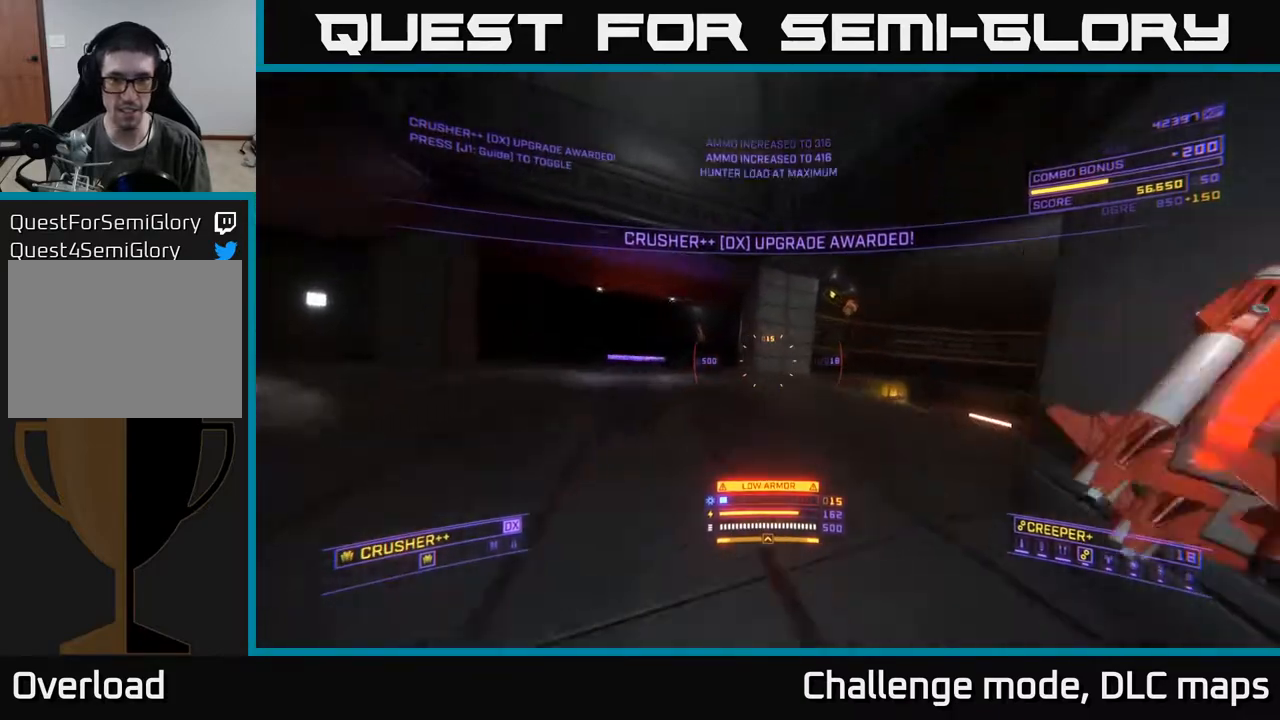
{"buttons": ["L1"], "left_stick": "up", "right_stick": "center", "events": [[117, "A", "up"], [200, "L1", "up"], [283, "right_stick", "center"], [300, "L1", "down"]]}
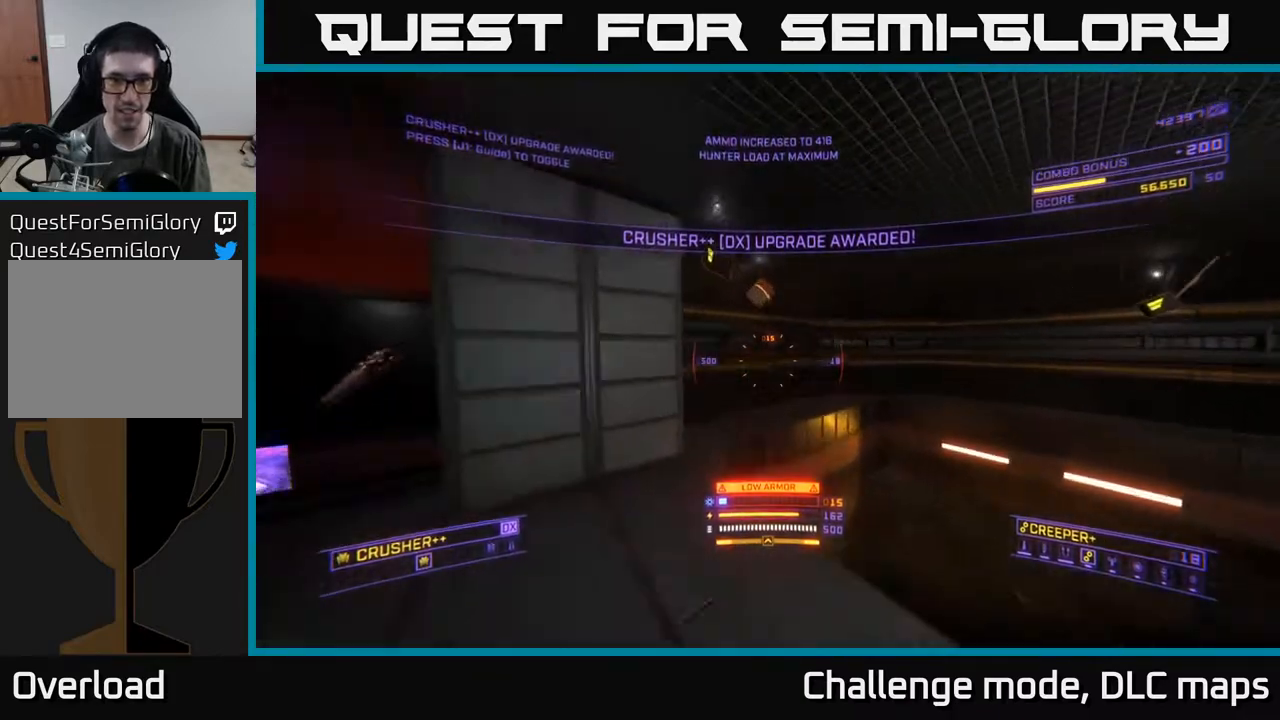
{"buttons": ["A"], "left_stick": "up-right", "right_stick": "right", "events": [[150, "right_stick", "right"], [183, "L1", "up"], [283, "A", "down"], [283, "left_stick", "up-right"]]}
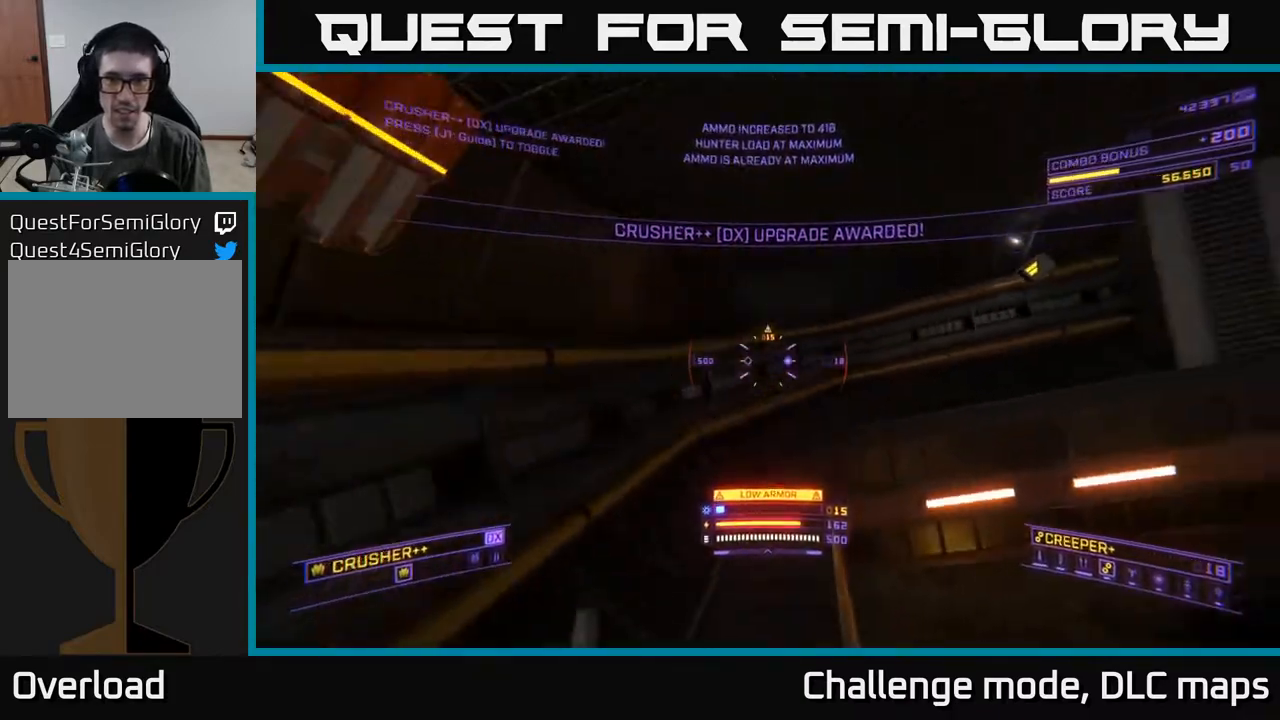
{"buttons": ["X"], "left_stick": "up", "right_stick": "center", "events": [[117, "A", "up"], [117, "left_stick", "up"], [233, "right_stick", "down-right"], [417, "X", "down"], [483, "right_stick", "center"]]}
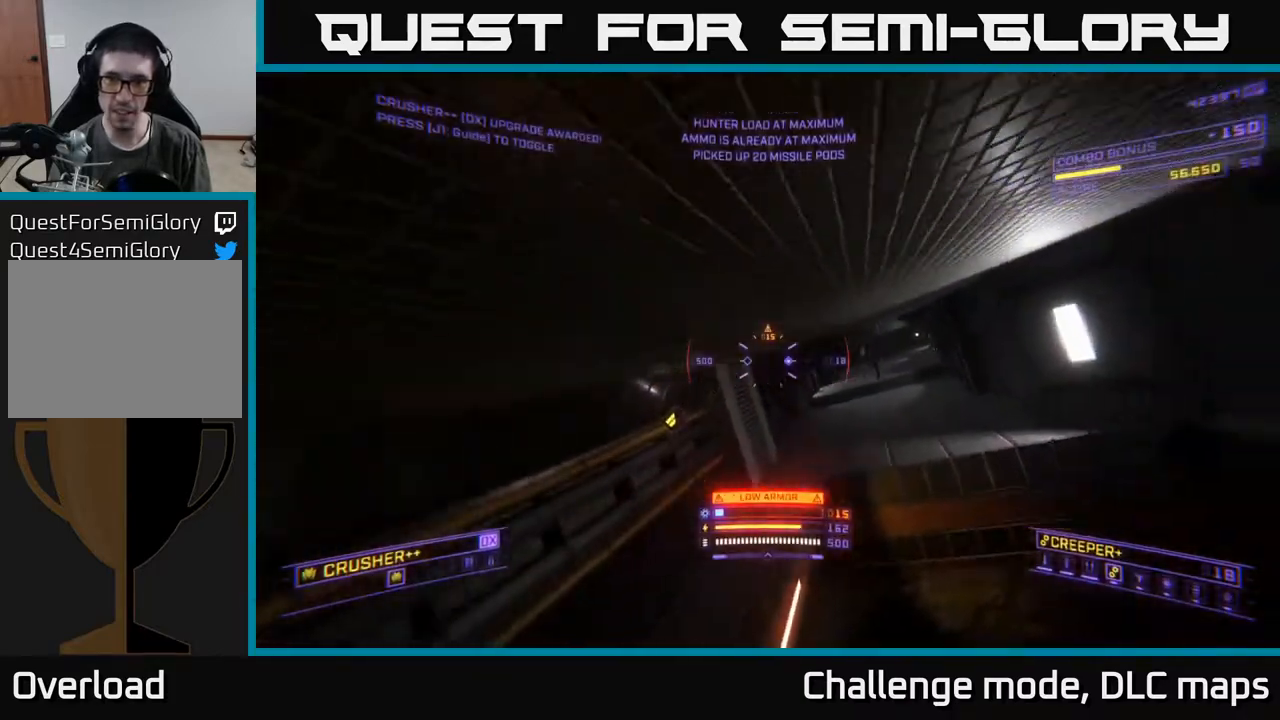
{"buttons": [], "left_stick": "up", "right_stick": "up", "events": [[67, "left_stick", "up-right"], [150, "right_stick", "right"], [217, "X", "up"], [217, "left_stick", "up"], [267, "right_stick", "center"], [483, "right_stick", "up"]]}
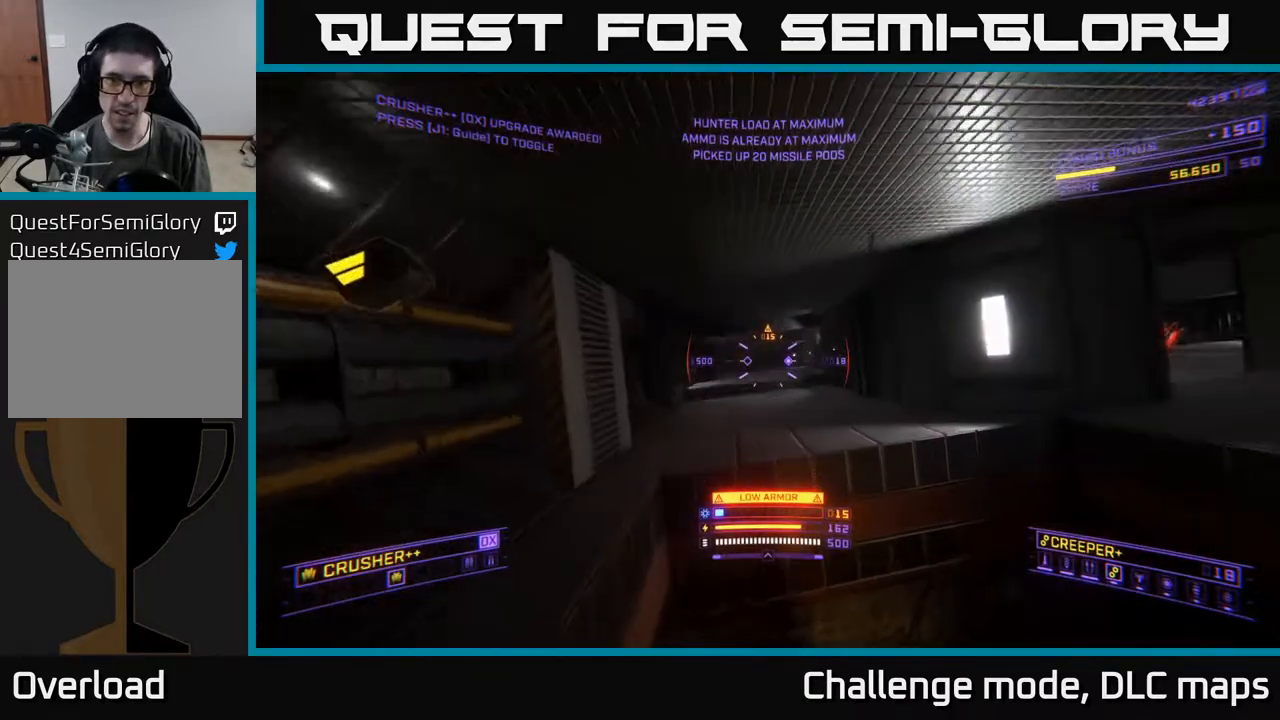
{"buttons": ["A"], "left_stick": "up", "right_stick": "center", "events": [[67, "left_stick", "up-right"], [117, "right_stick", "center"], [217, "left_stick", "up"], [300, "A", "down"]]}
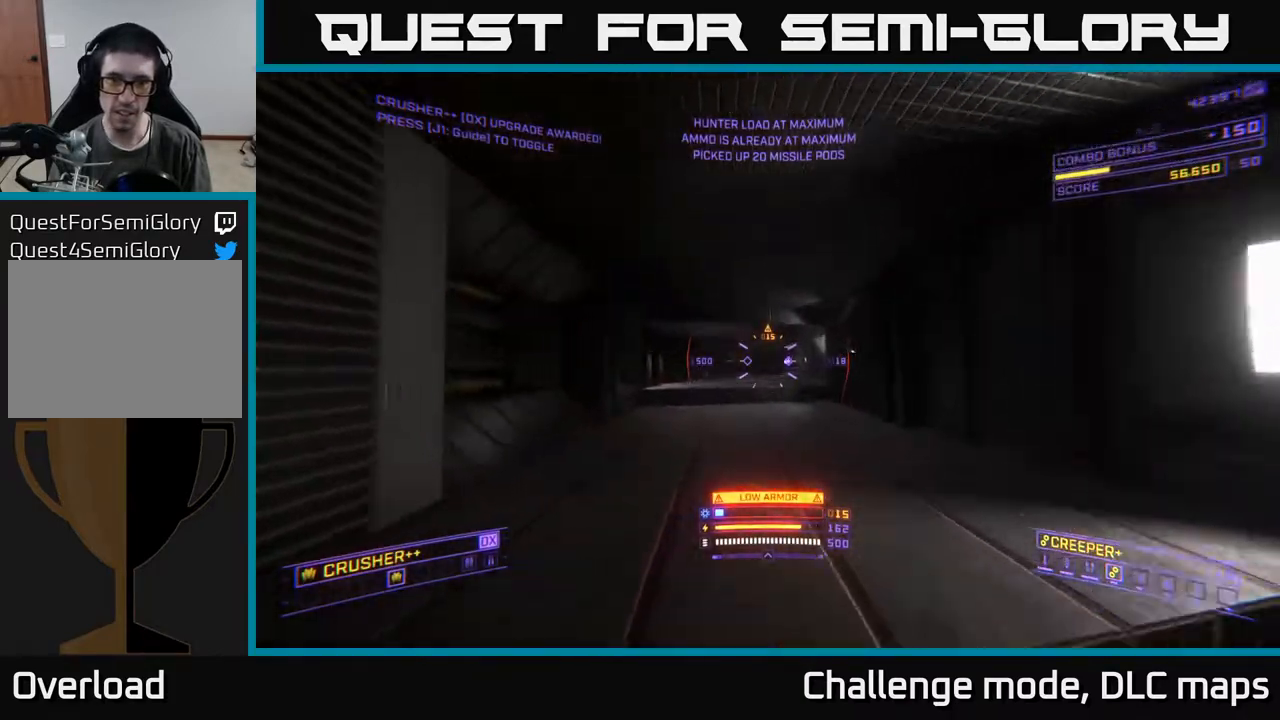
{"buttons": ["L1"], "left_stick": "up-left", "right_stick": "down-right", "events": [[33, "A", "up"], [183, "left_stick", "up-left"], [183, "right_stick", "down-right"], [217, "L1", "down"]]}
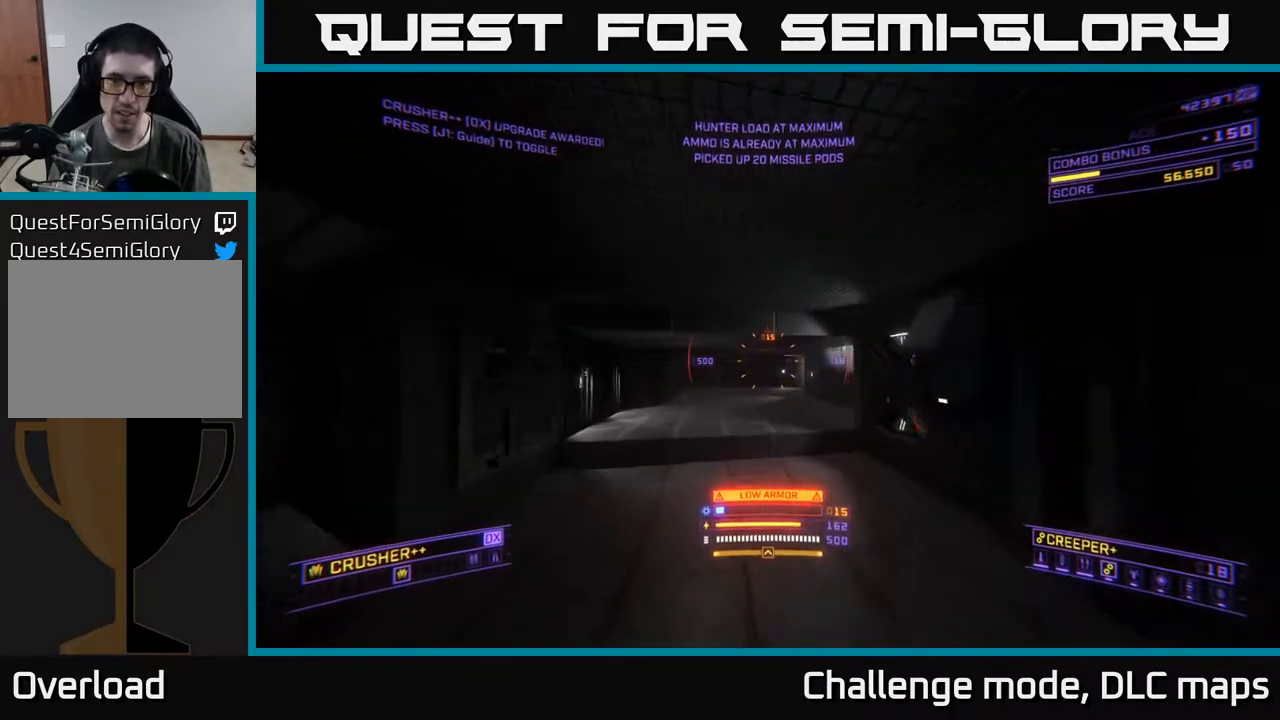
{"buttons": ["L1"], "left_stick": "up-left", "right_stick": "right", "events": [[50, "X", "down"], [183, "X", "up"], [233, "right_stick", "center"], [483, "right_stick", "right"]]}
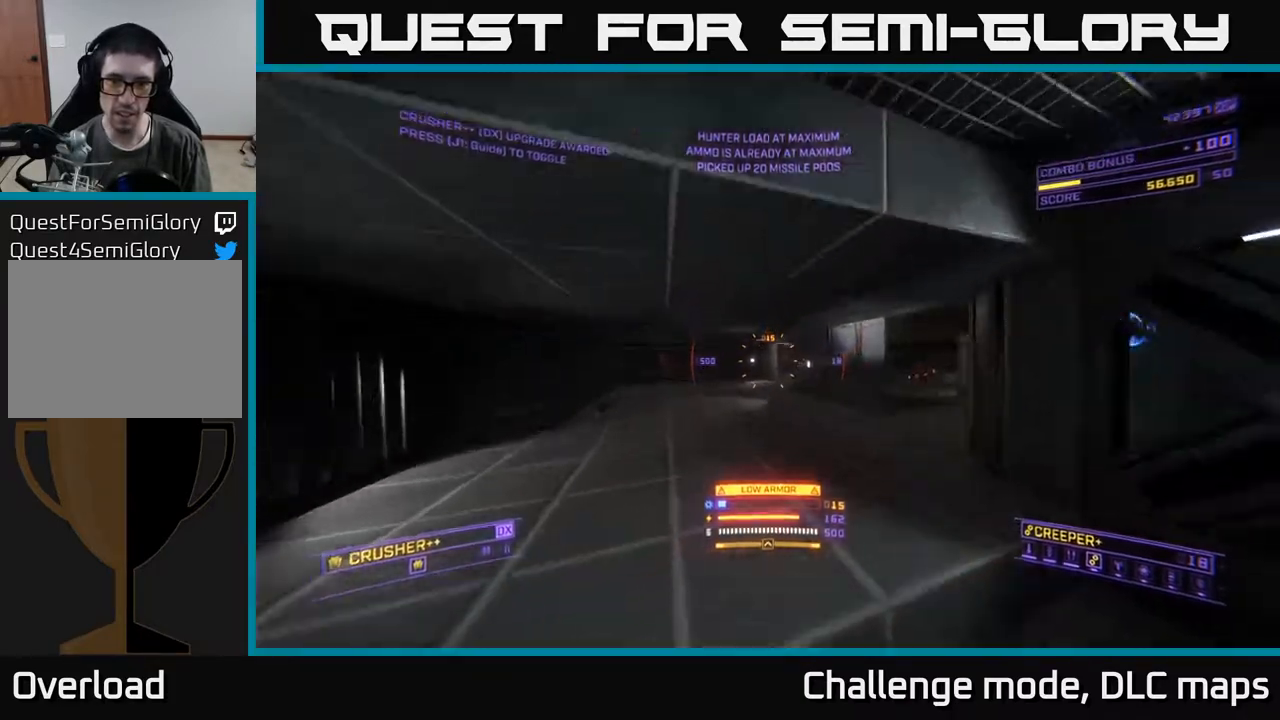
{"buttons": ["X"], "left_stick": "left", "right_stick": "left", "events": [[133, "L1", "up"], [383, "left_stick", "left"], [383, "right_stick", "down"], [433, "X", "down"], [467, "right_stick", "left"]]}
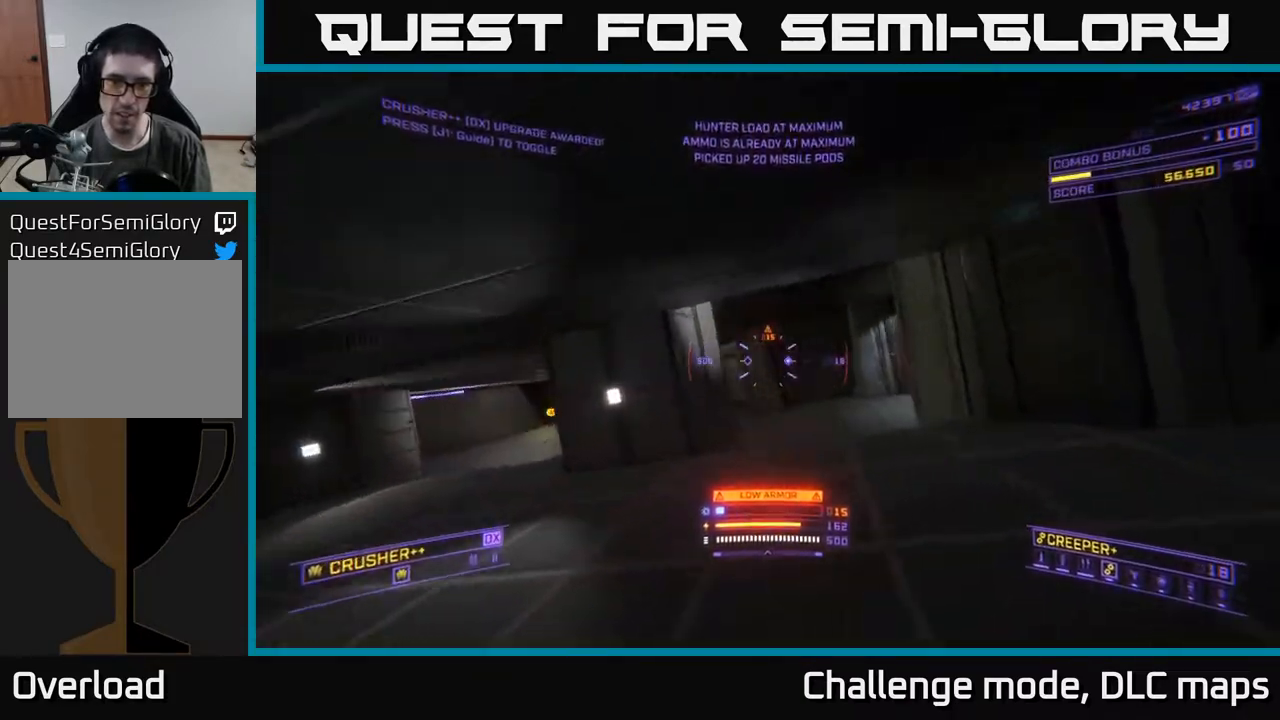
{"buttons": [], "left_stick": "down-right", "right_stick": "up-right", "events": [[83, "X", "up"], [83, "left_stick", "center"], [83, "right_stick", "center"], [133, "left_stick", "down-right"], [250, "right_stick", "up-left"], [483, "right_stick", "up-right"]]}
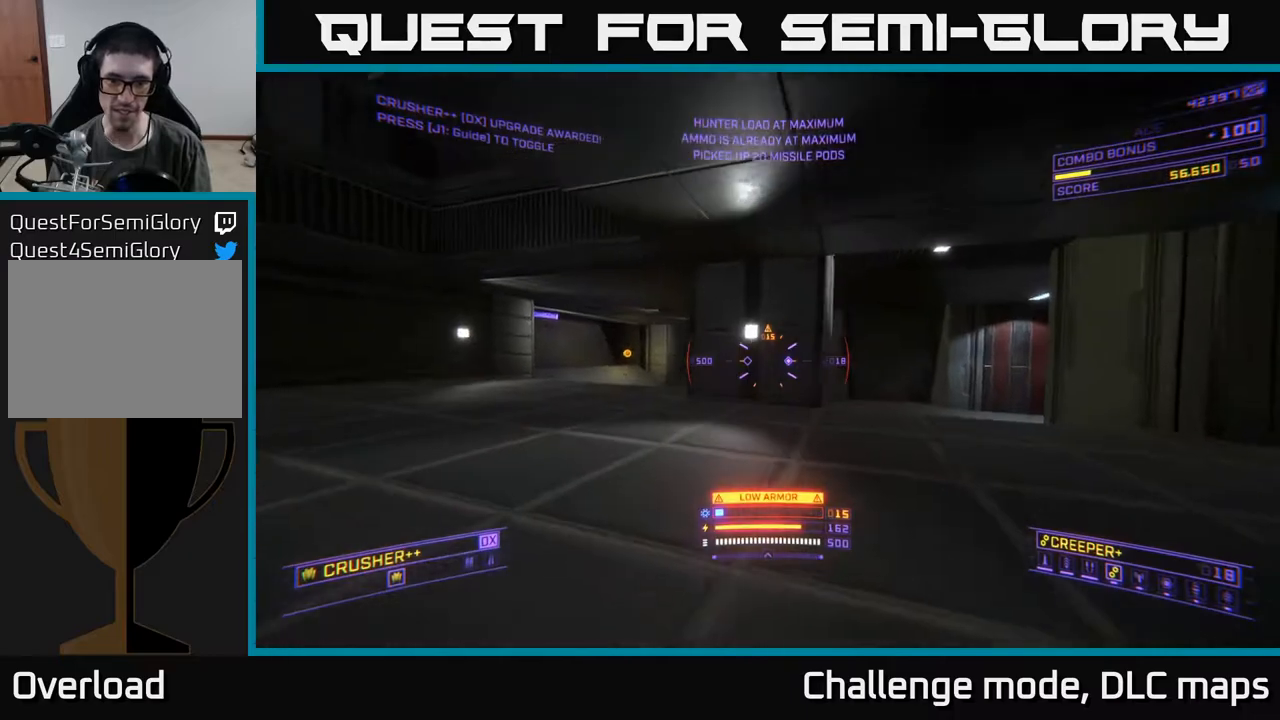
{"buttons": ["L2"], "left_stick": "right", "right_stick": "left", "events": [[17, "left_stick", "right"], [100, "L2", "down"], [100, "right_stick", "center"], [167, "right_stick", "left"], [267, "right_stick", "center"], [433, "right_stick", "left"]]}
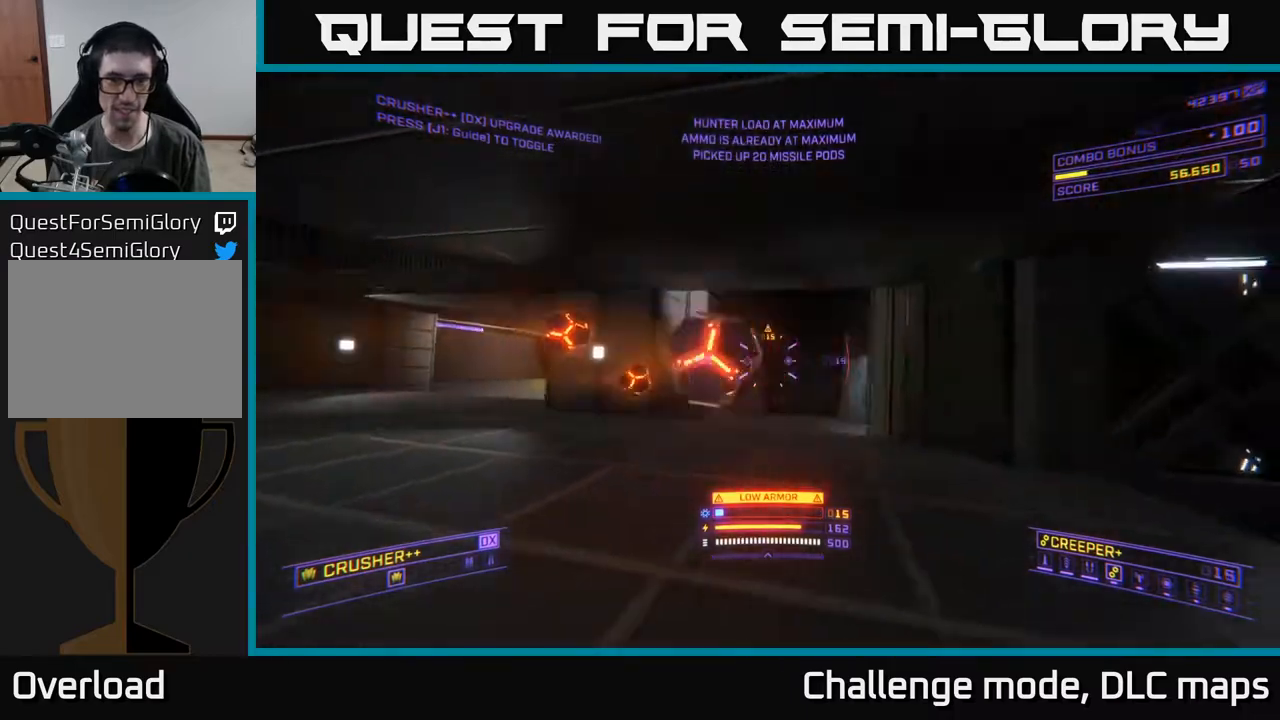
{"buttons": [], "left_stick": "down-right", "right_stick": "left", "events": [[200, "L2", "up"], [267, "left_stick", "down-right"], [300, "right_stick", "center"], [467, "right_stick", "left"]]}
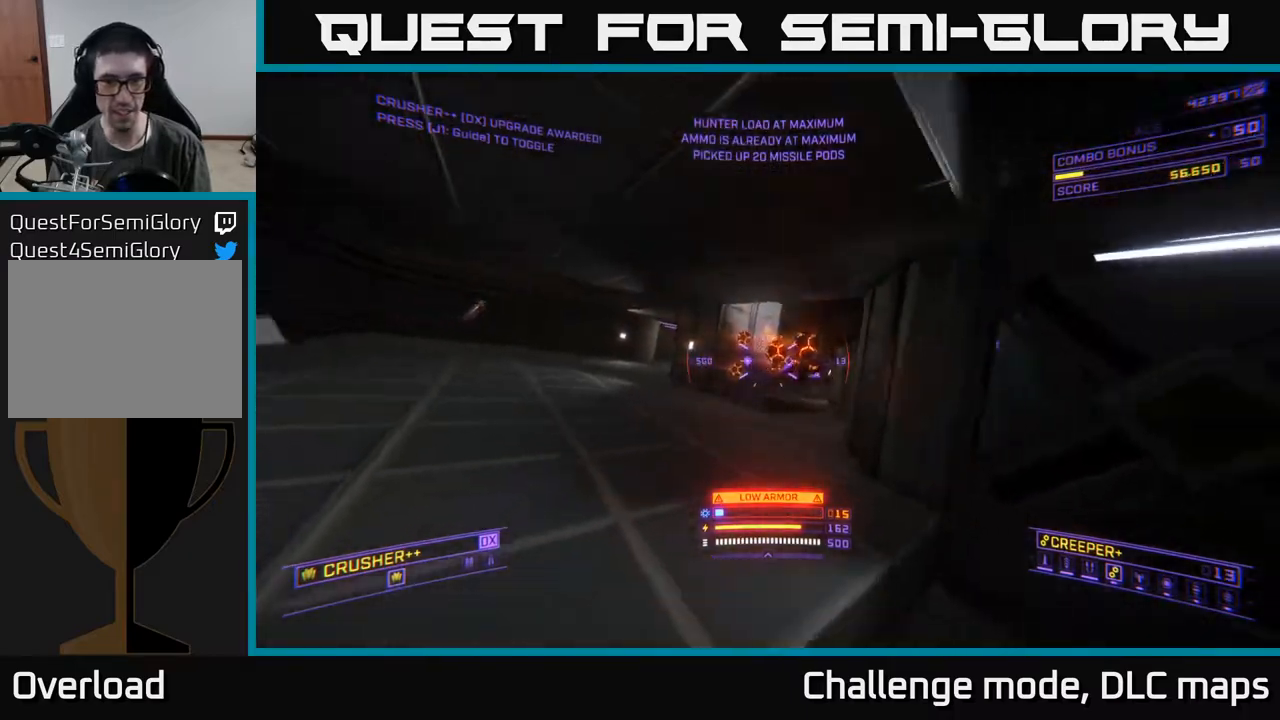
{"buttons": ["A"], "left_stick": "up-left", "right_stick": "down", "events": [[150, "right_stick", "up"], [217, "left_stick", "down"], [250, "right_stick", "center"], [450, "left_stick", "left"], [500, "A", "down"], [500, "left_stick", "up-left"], [500, "right_stick", "down"]]}
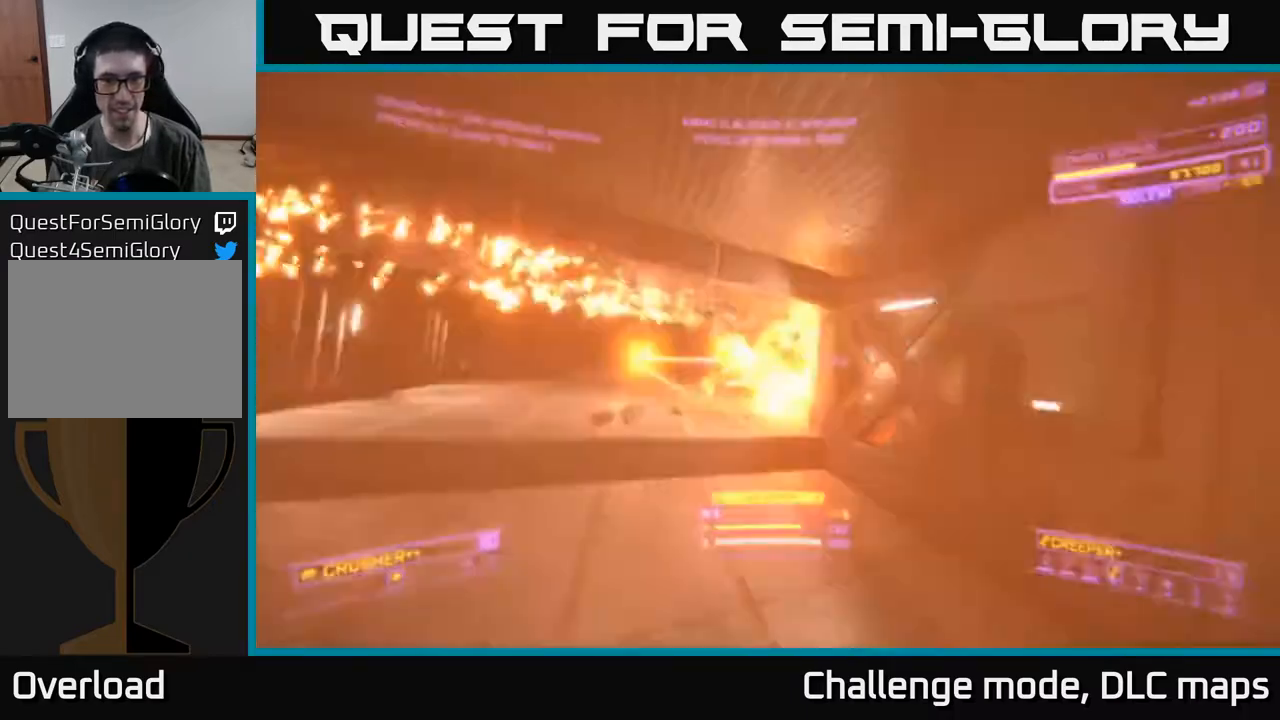
{"buttons": ["A", "L1"], "left_stick": "up", "right_stick": "right", "events": [[17, "A", "up"], [100, "X", "down"], [133, "L1", "down"], [183, "left_stick", "up"], [200, "right_stick", "center"], [233, "X", "up"], [283, "right_stick", "right"], [450, "A", "down"]]}
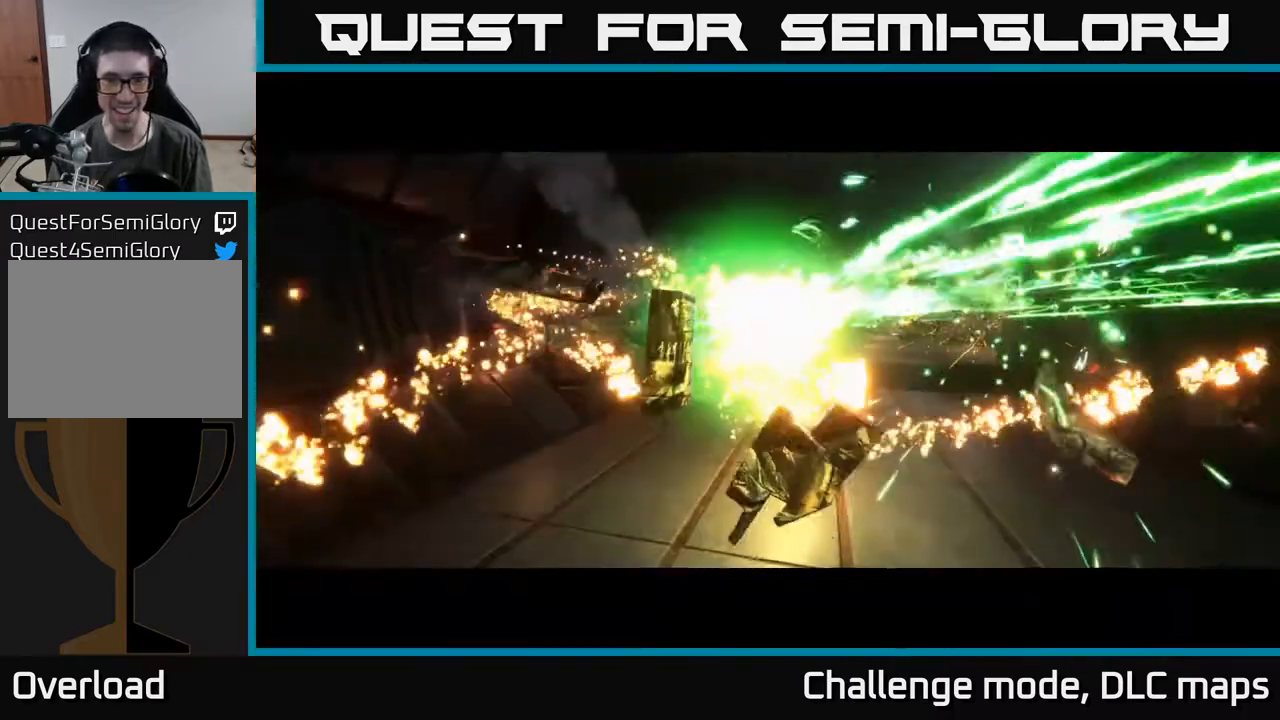
{"buttons": [], "left_stick": "center", "right_stick": "center", "events": [[150, "right_stick", "center"], [233, "A", "up"], [233, "L1", "up"], [383, "left_stick", "center"]]}